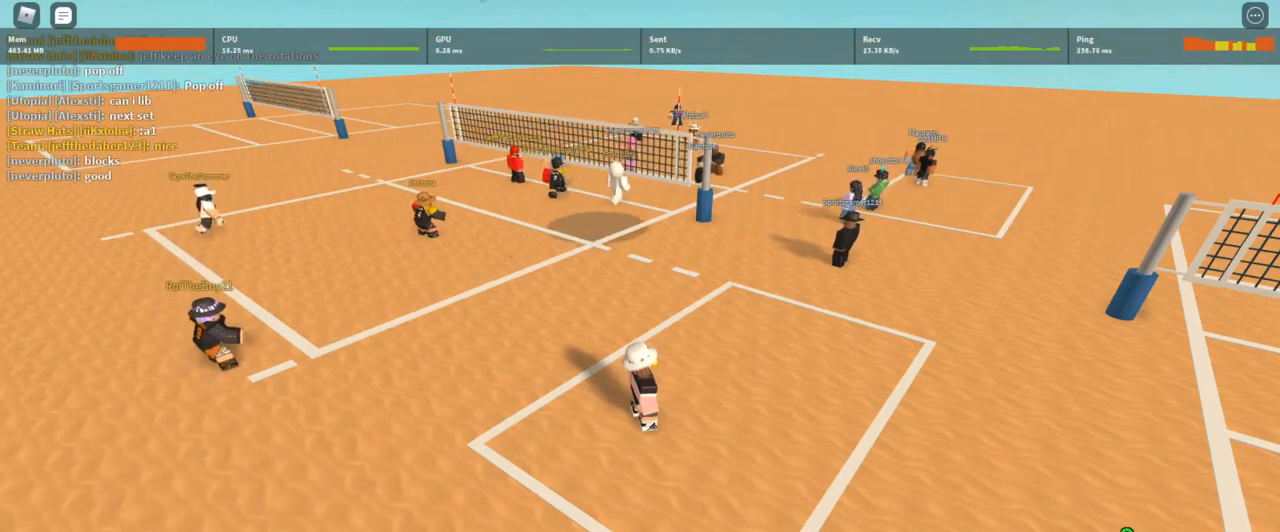
Gameplay with keyboard and mouse; each line is a JSON object with the keys and mouse buttons held at the frame after it. "events" lists presses ("down") and releases ("up") of "1", "2", "3", "4", "5", "a", "alt", "c", "caps_lock", "ctrl", "d", "e", "f", "g", "q", "r", "s", "shift", "space", "t", "tab", "v", "w", "x", "z", "mouse_left", "mouse_wheel" and "mouse_right" between this image and that frame as [ms after this image, input, new state], when the widget could be followed in between. "mouse_left", "mouse_wheel", "mouse_right" = the "left", "wheel", "right" buttons of the "mouse" list. No other keys are recorded. "wheel" means that the mouse wheel is clicked or scrolled. Not read: mouse_move.
{"keys": [], "mouse": [], "events": []}
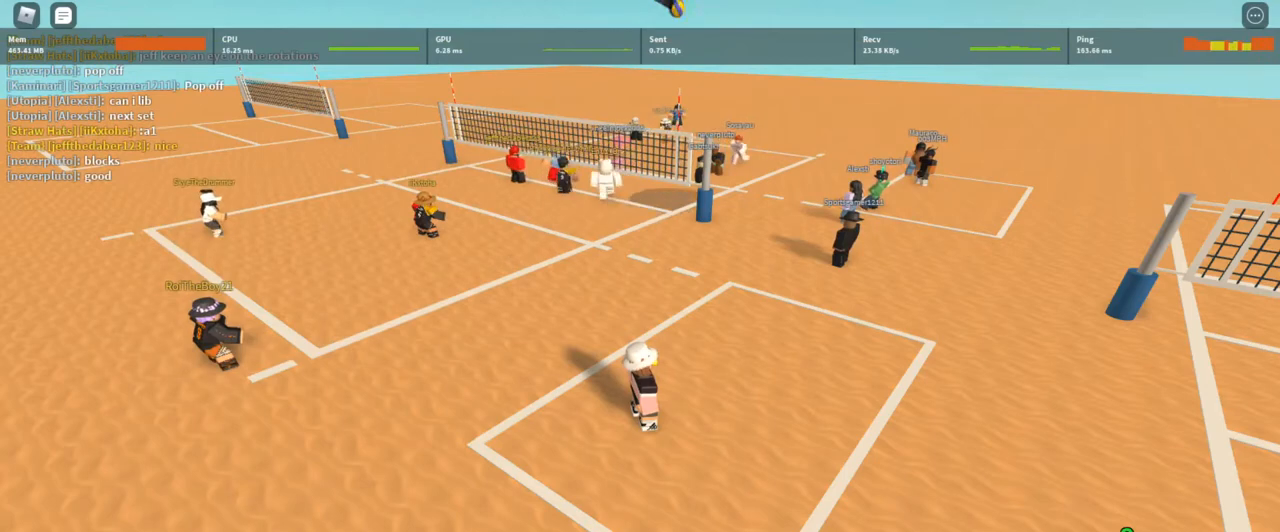
{"keys": [], "mouse": [], "events": []}
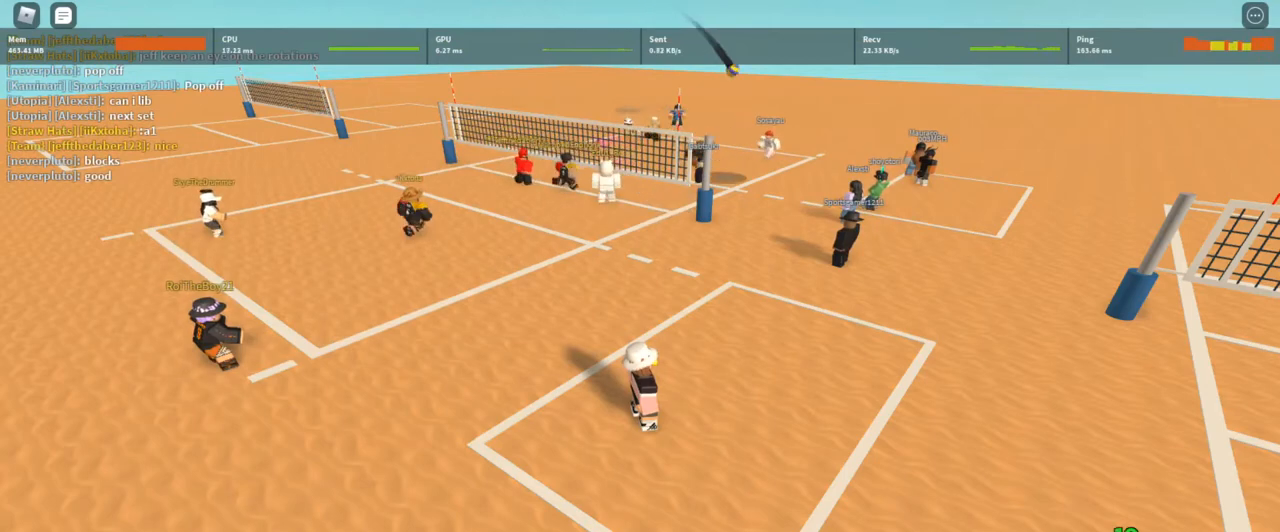
{"keys": [], "mouse": [], "events": []}
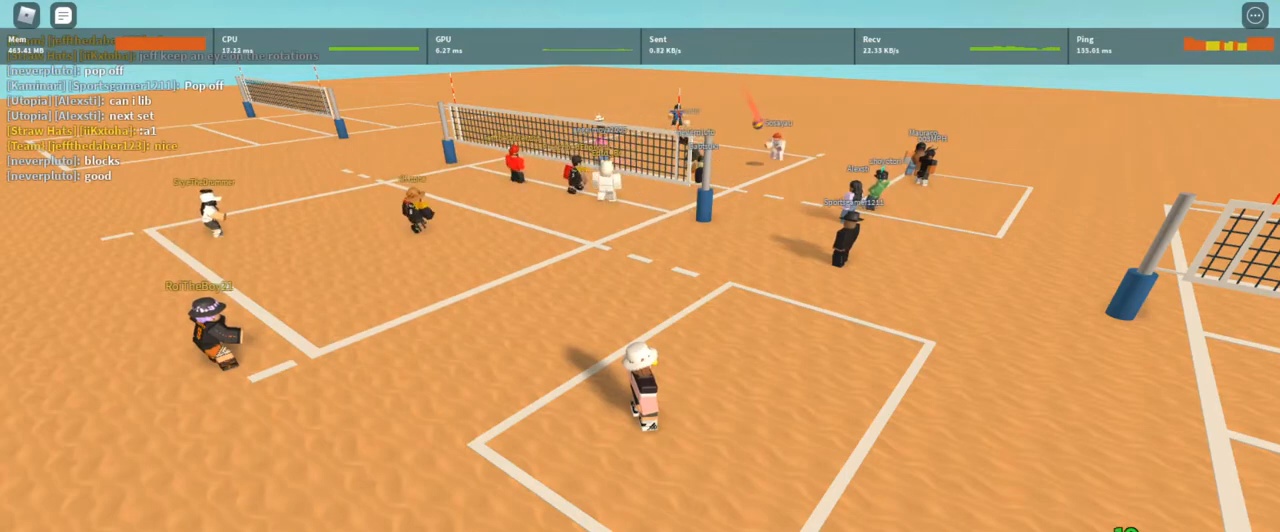
{"keys": [], "mouse": [], "events": []}
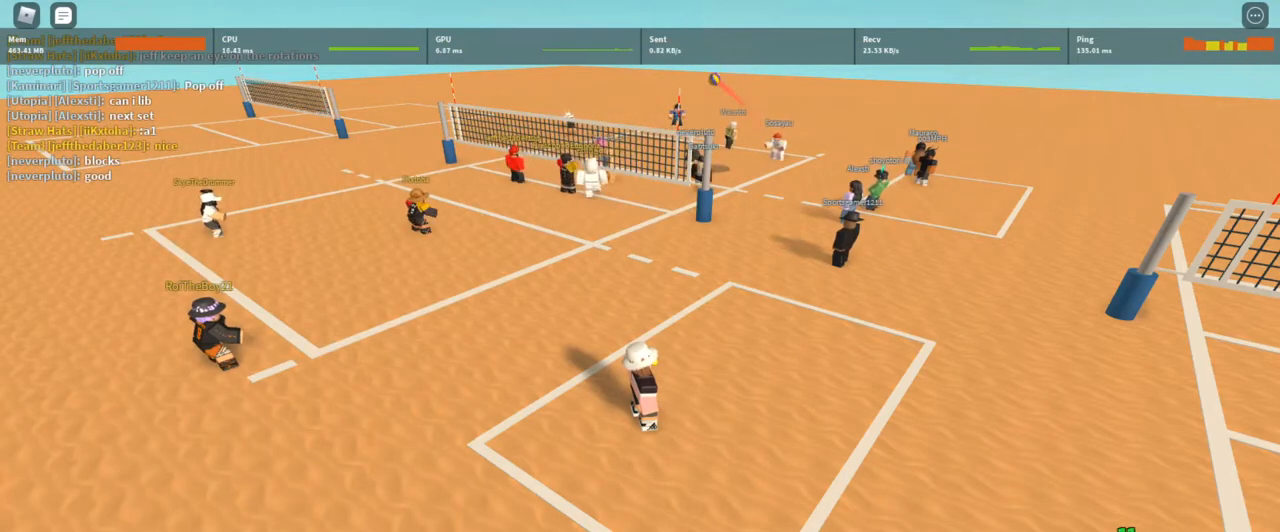
{"keys": [], "mouse": [], "events": []}
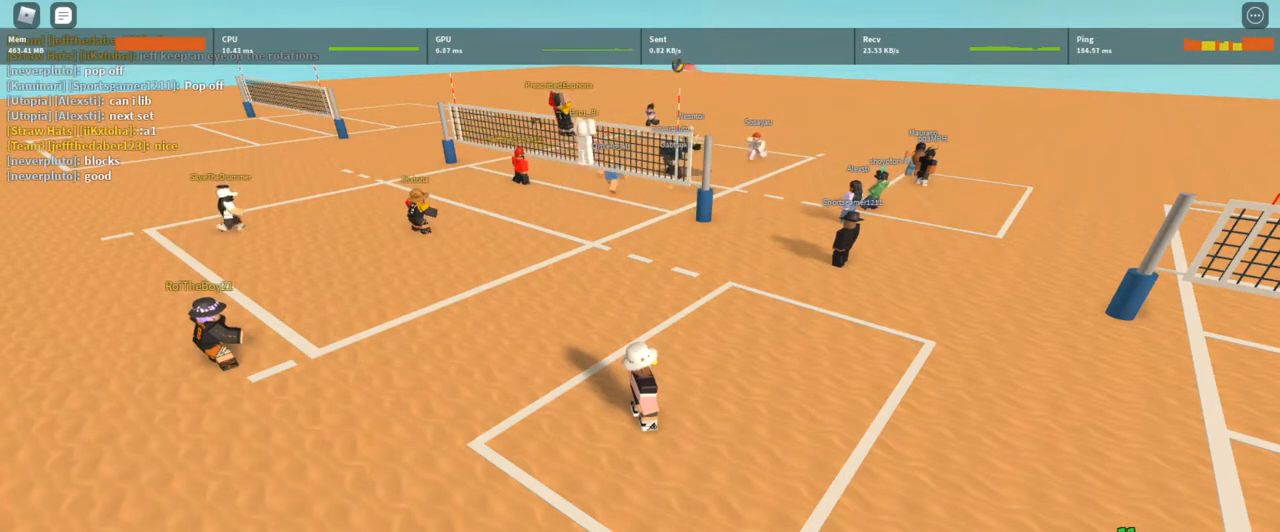
{"keys": [], "mouse": [], "events": []}
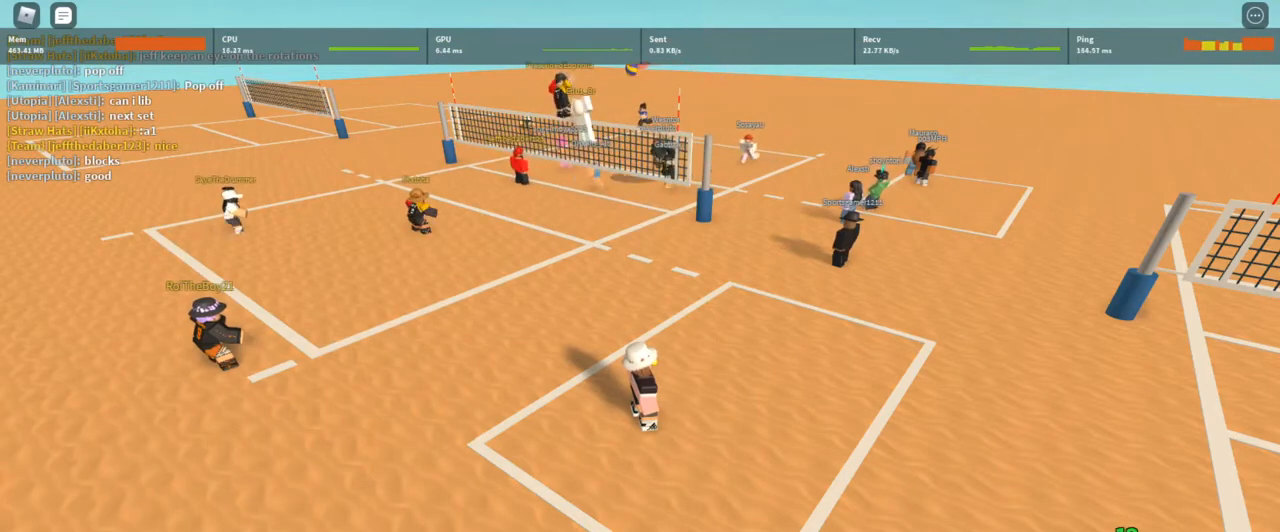
{"keys": [], "mouse": [], "events": []}
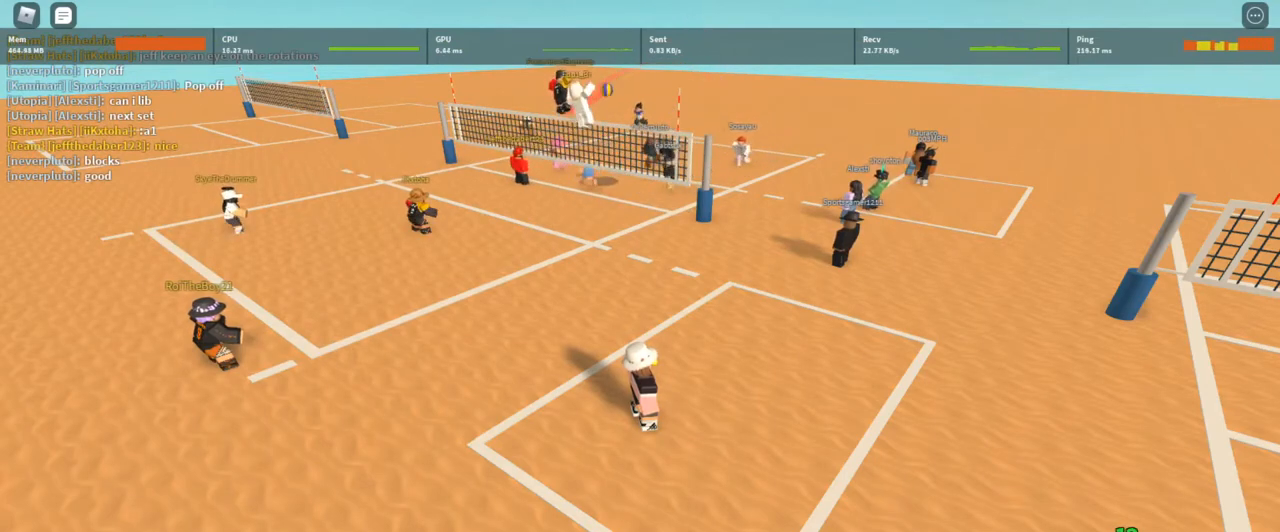
{"keys": [], "mouse": [], "events": []}
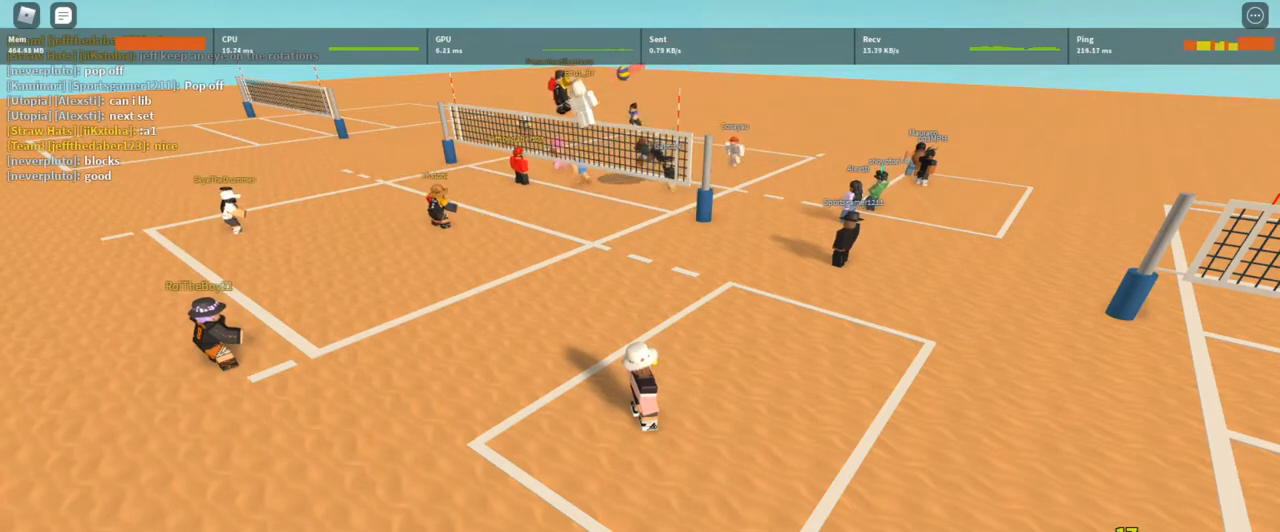
{"keys": [], "mouse": [], "events": []}
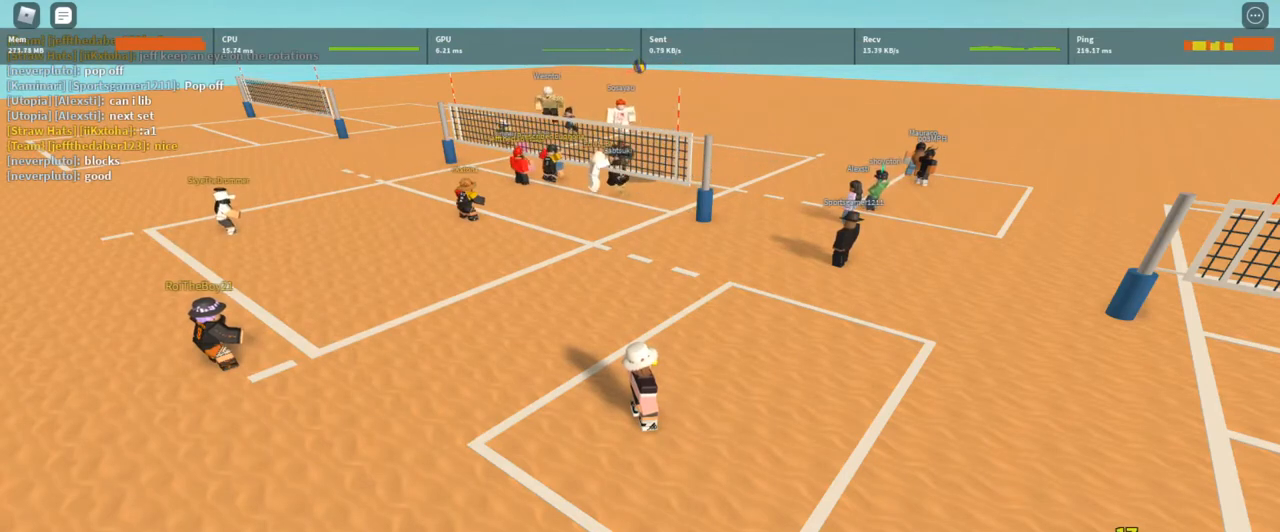
{"keys": ["d"], "mouse": ["right"], "events": [[433, "d", "down"], [433, "mouse_right", "down"]]}
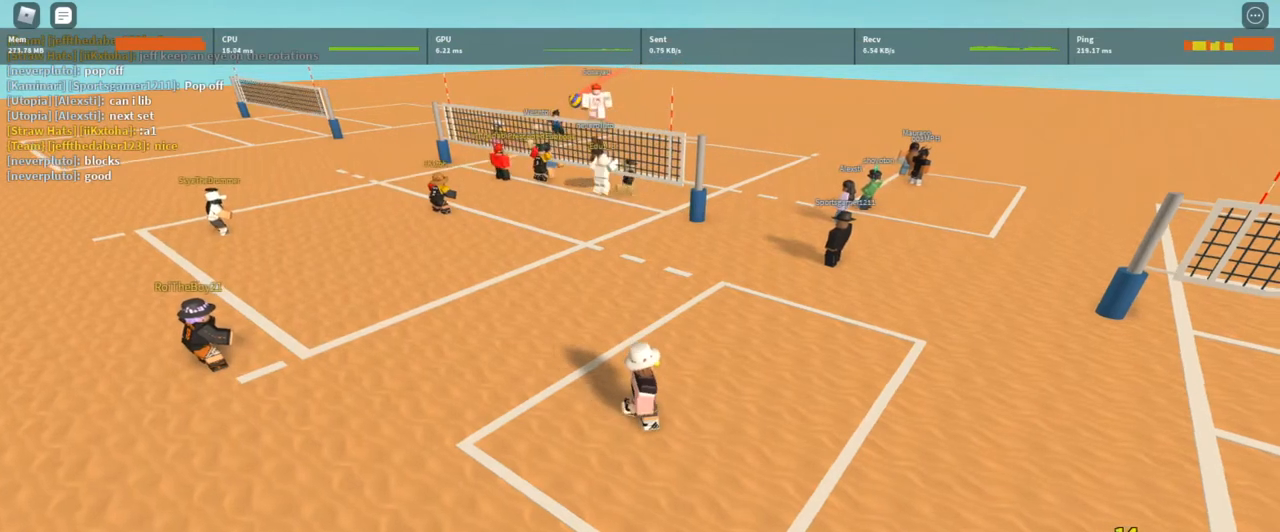
{"keys": ["d", "w"], "mouse": ["right"], "events": [[367, "w", "down"]]}
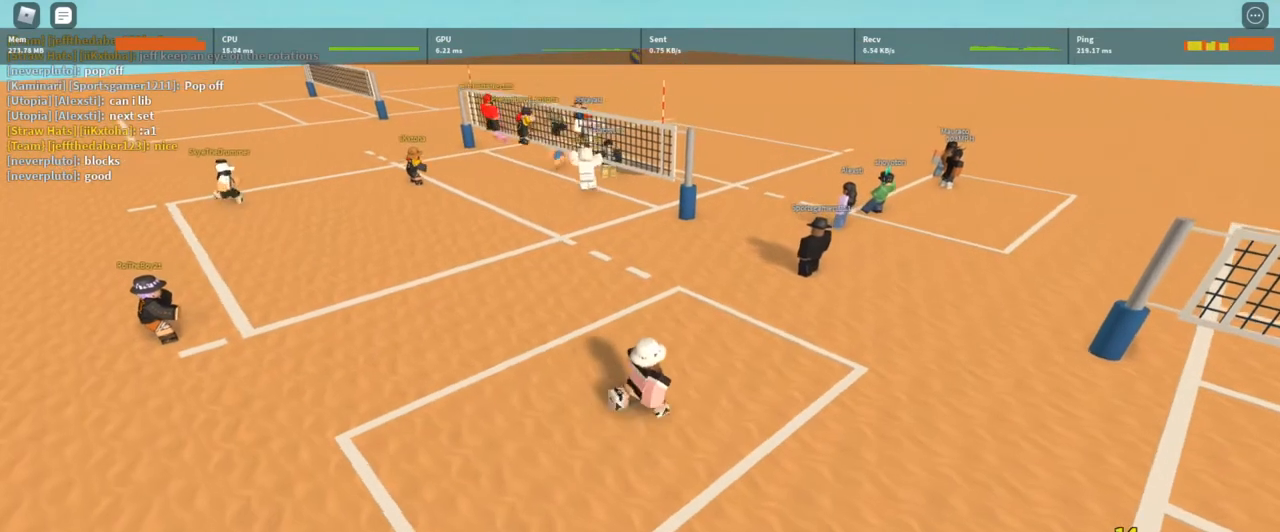
{"keys": [], "mouse": ["right"], "events": [[133, "d", "up"], [367, "w", "up"]]}
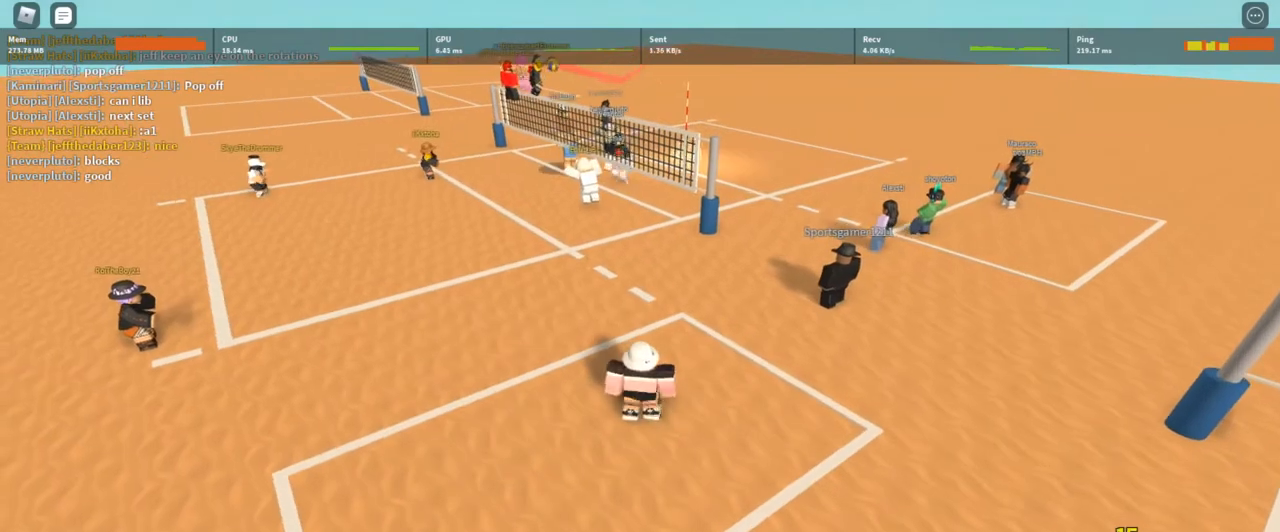
{"keys": [], "mouse": [], "events": [[167, "mouse_right", "up"]]}
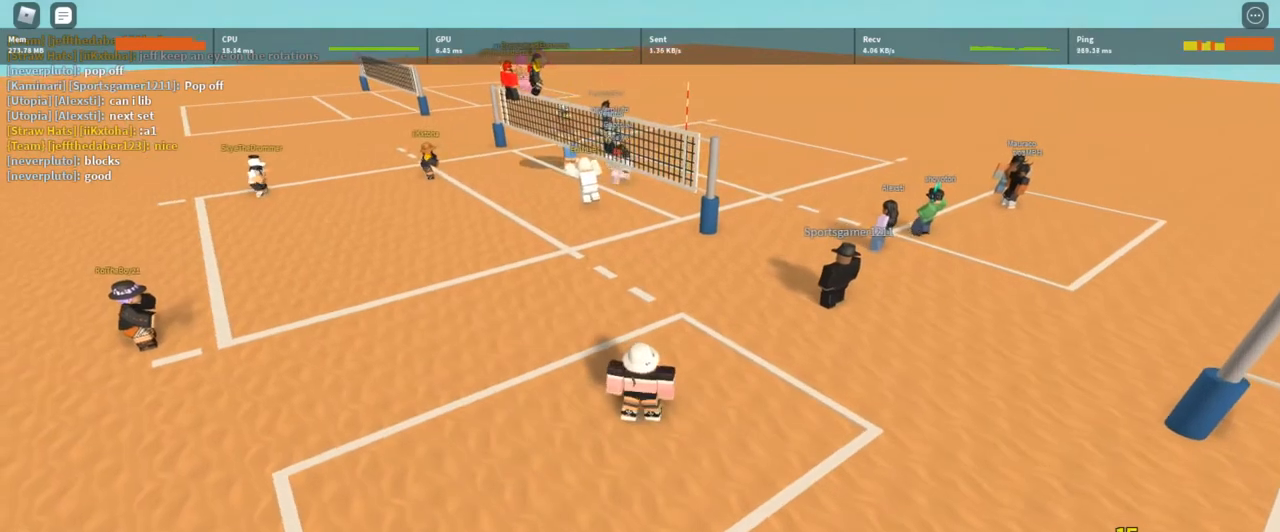
{"keys": [], "mouse": [], "events": [[233, "w", "down"], [367, "w", "up"]]}
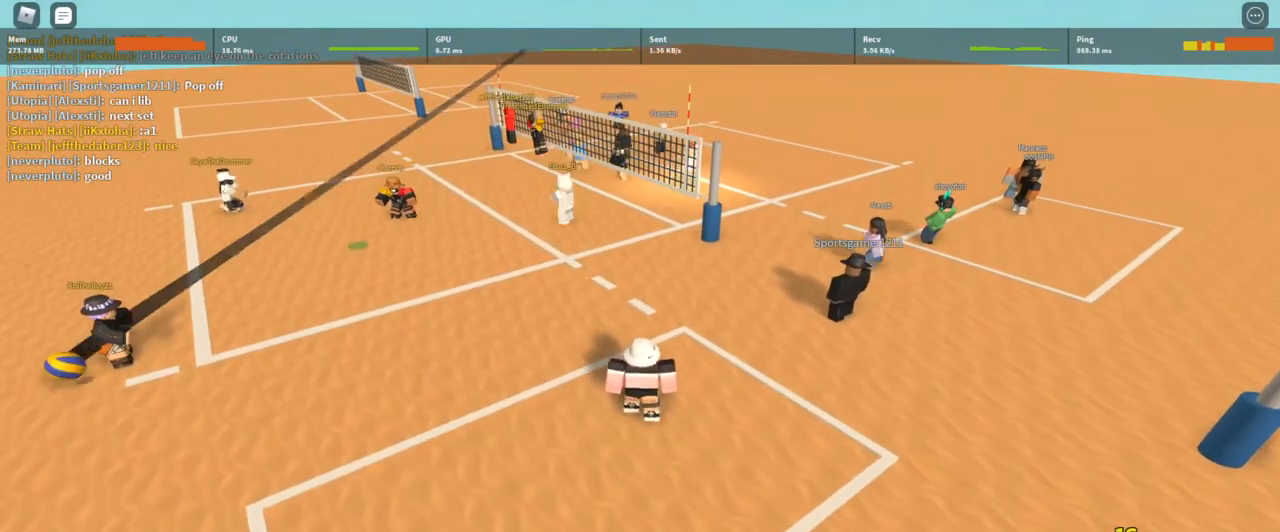
{"keys": [], "mouse": [], "events": []}
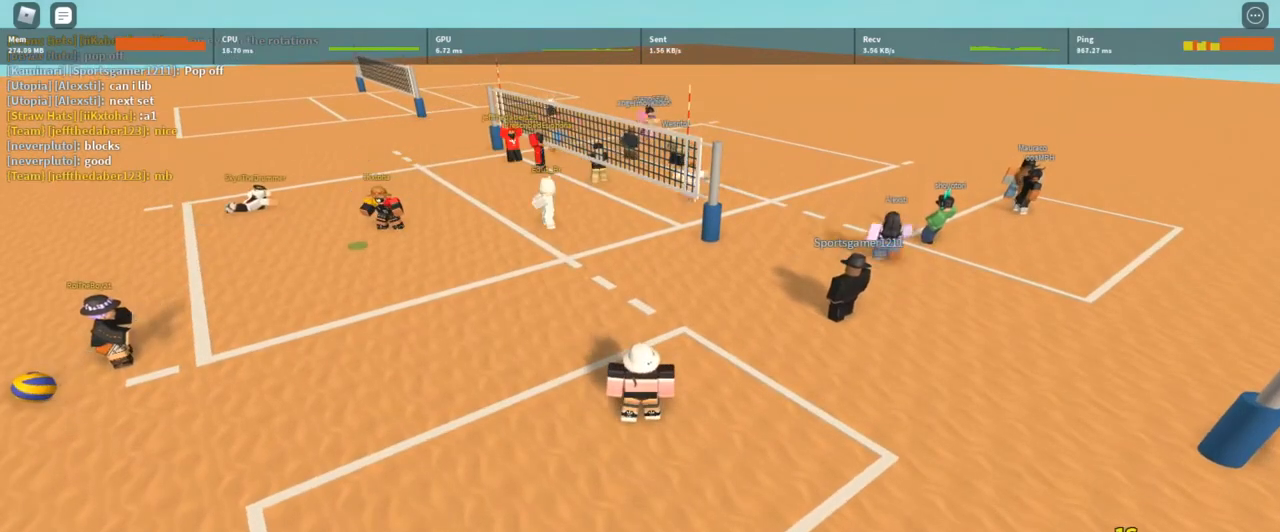
{"keys": [], "mouse": [], "events": []}
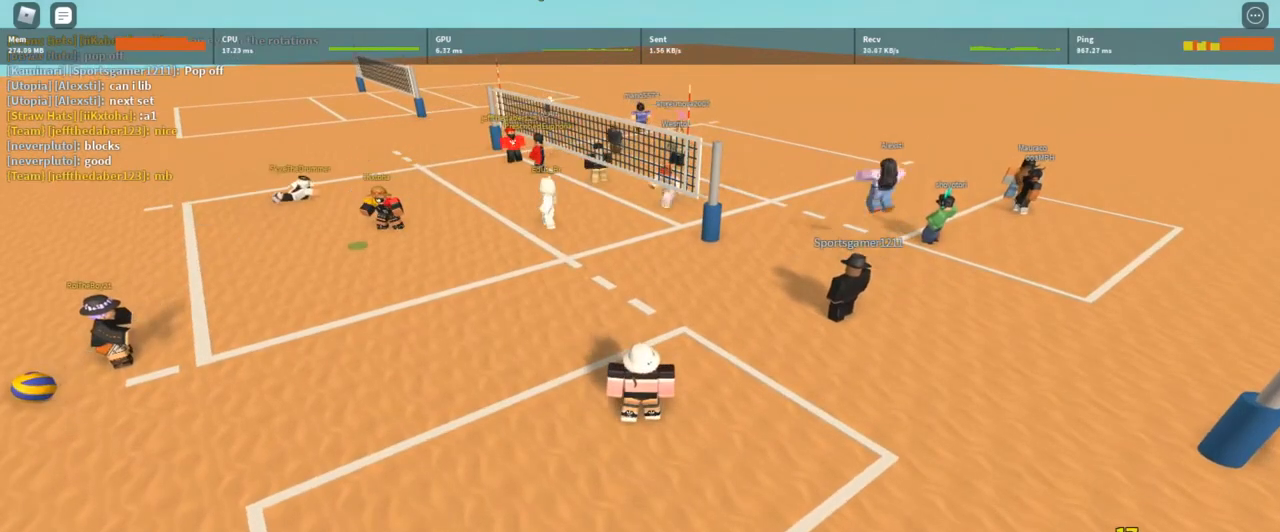
{"keys": [], "mouse": [], "events": []}
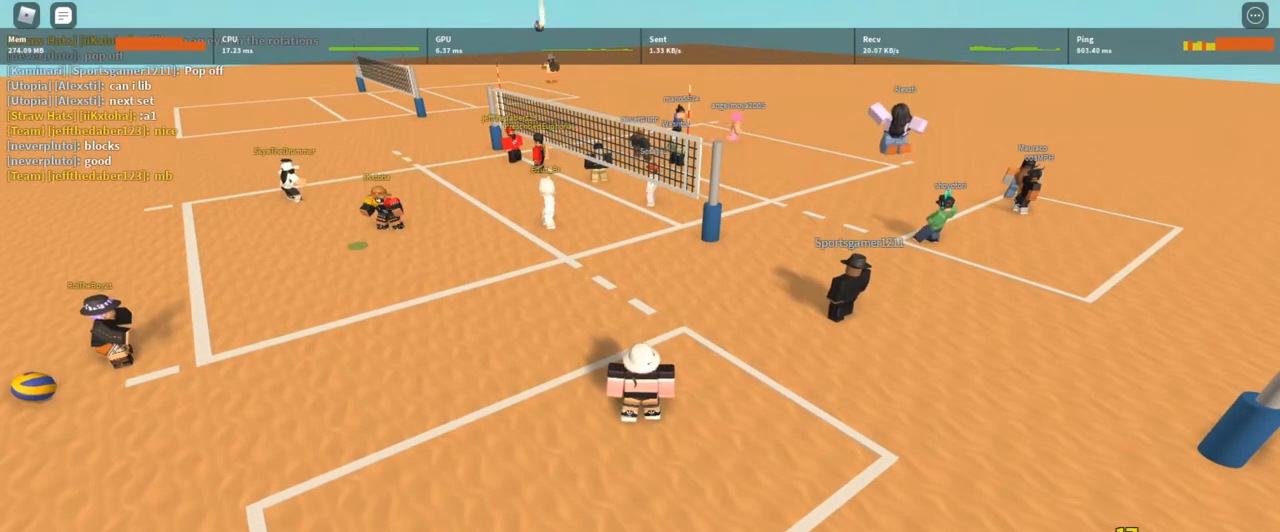
{"keys": [], "mouse": [], "events": [[133, "a", "down"], [367, "a", "up"]]}
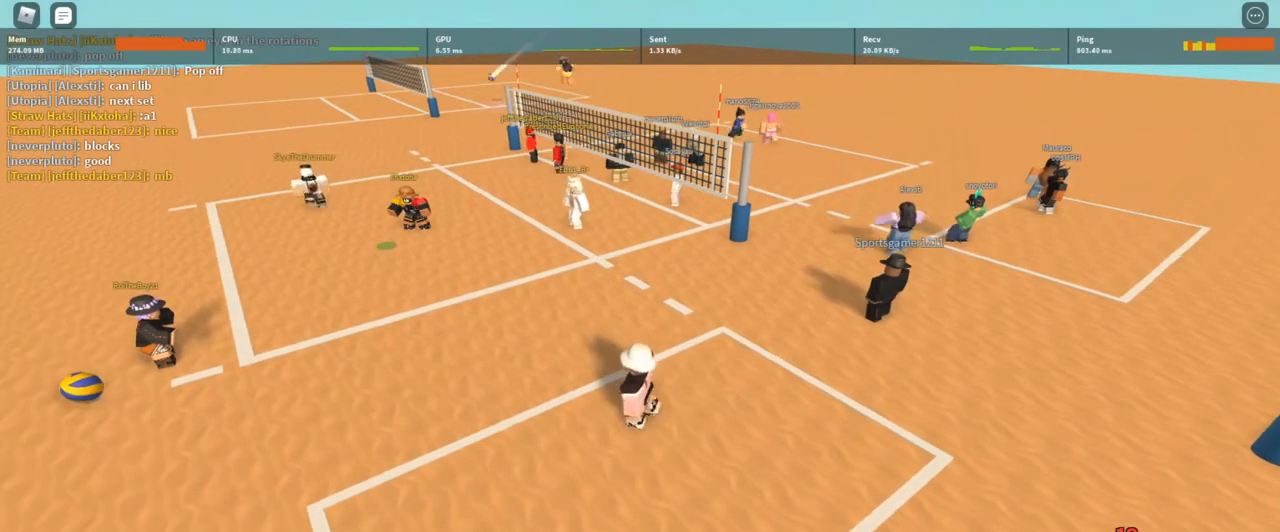
{"keys": ["d", "s"], "mouse": [], "events": [[67, "d", "down"], [67, "s", "down"]]}
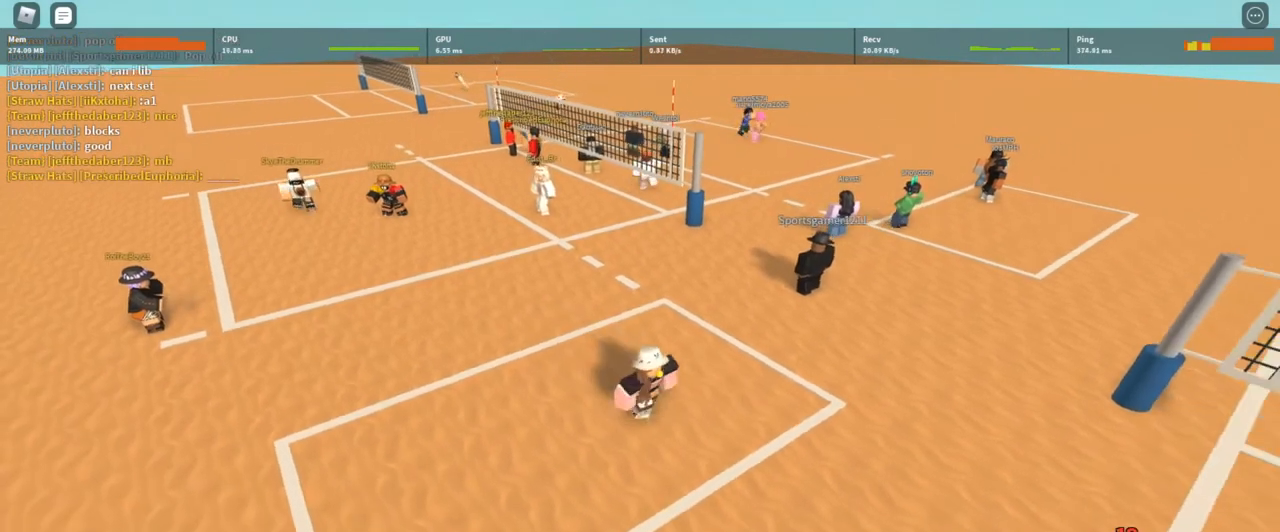
{"keys": [], "mouse": [], "events": [[133, "a", "down"], [167, "d", "up"], [233, "s", "up"], [300, "a", "up"]]}
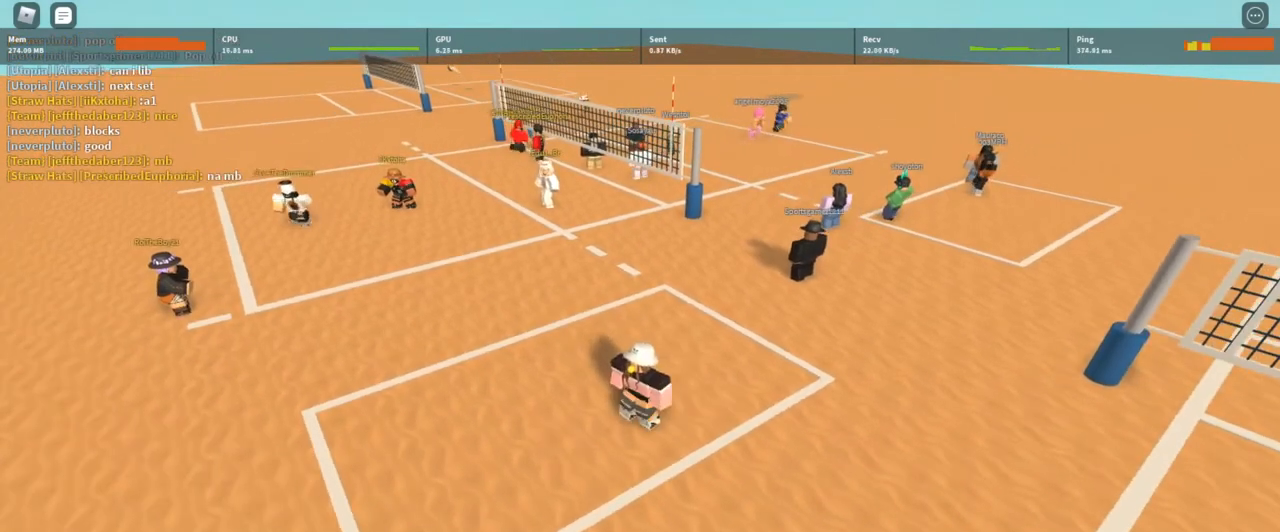
{"keys": ["a"], "mouse": ["right"], "events": [[433, "a", "down"], [433, "mouse_right", "down"]]}
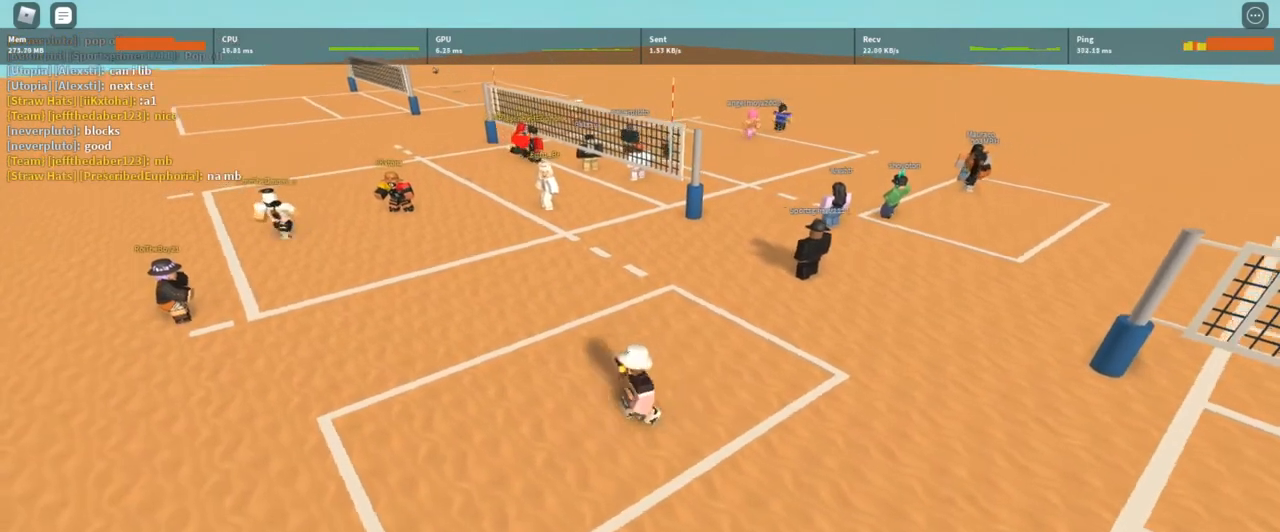
{"keys": [], "mouse": ["right"], "events": [[33, "w", "down"], [267, "a", "up"], [267, "w", "up"]]}
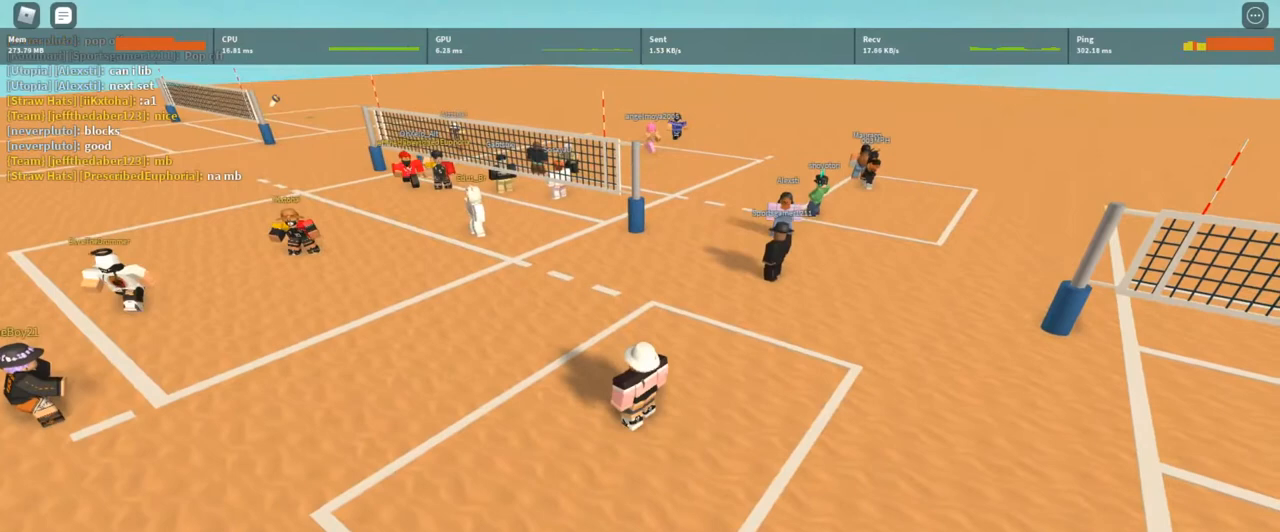
{"keys": [], "mouse": ["right"], "events": []}
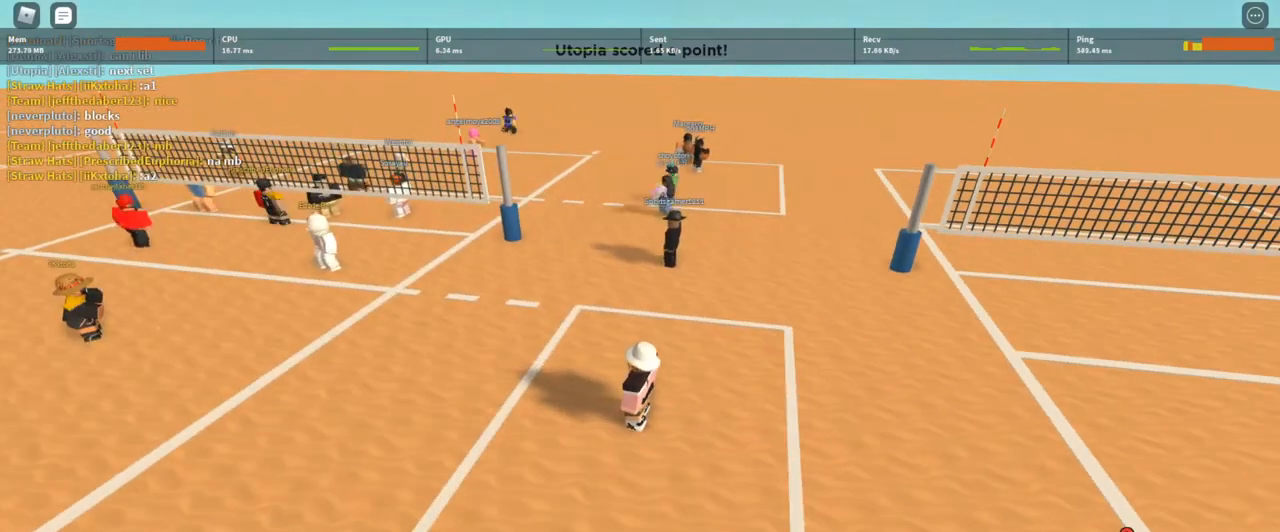
{"keys": ["d", "w"], "mouse": ["right"], "events": [[433, "d", "down"], [433, "w", "down"]]}
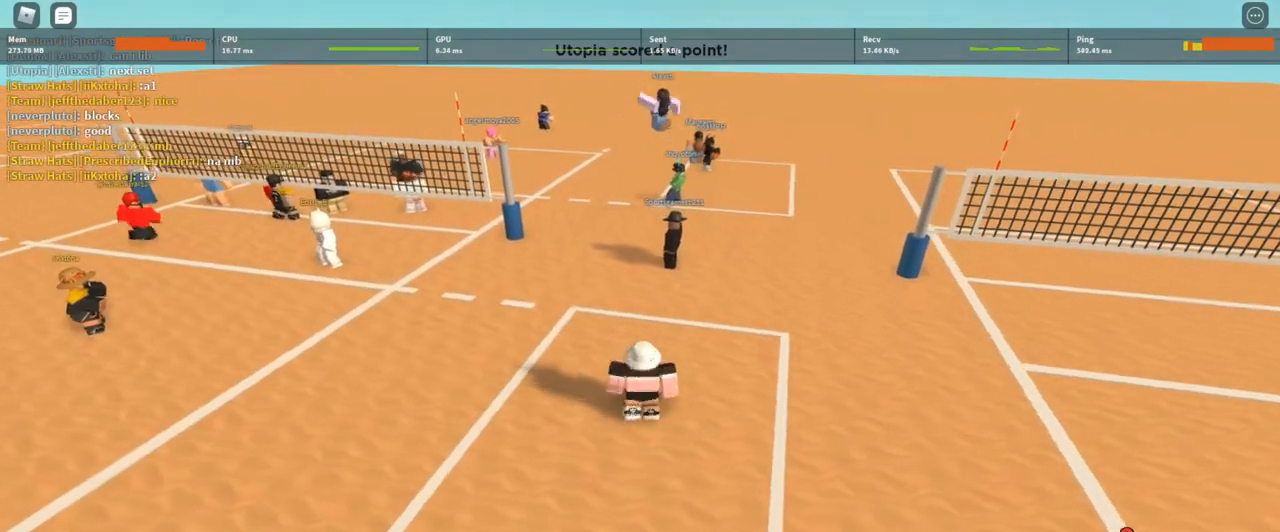
{"keys": [], "mouse": ["right"], "events": [[333, "d", "up"], [333, "w", "up"]]}
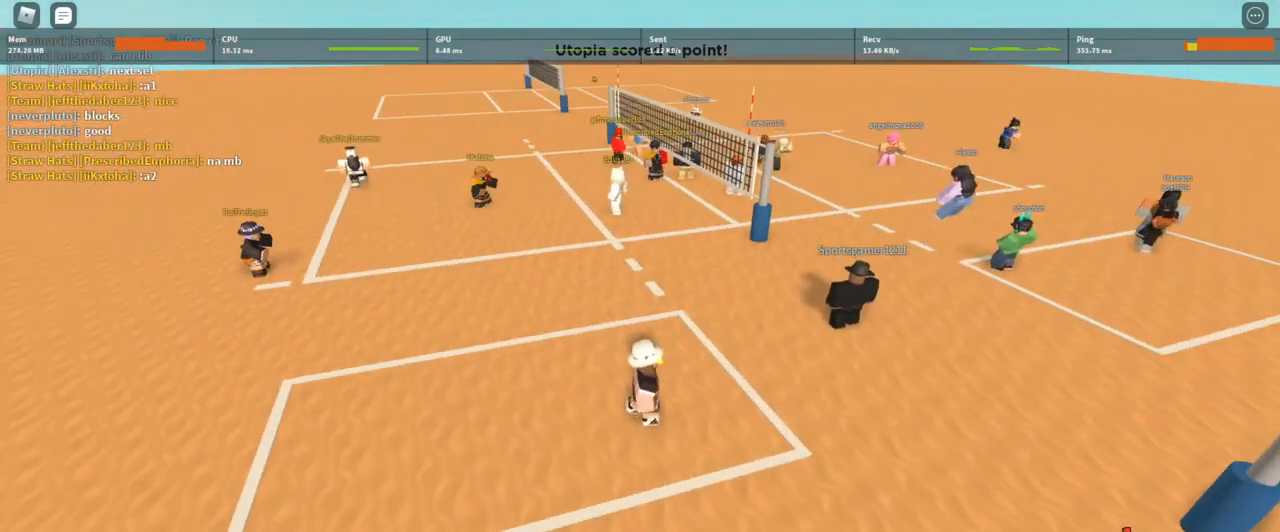
{"keys": [], "mouse": [], "events": [[33, "mouse_right", "up"], [233, "a", "down"], [467, "a", "up"]]}
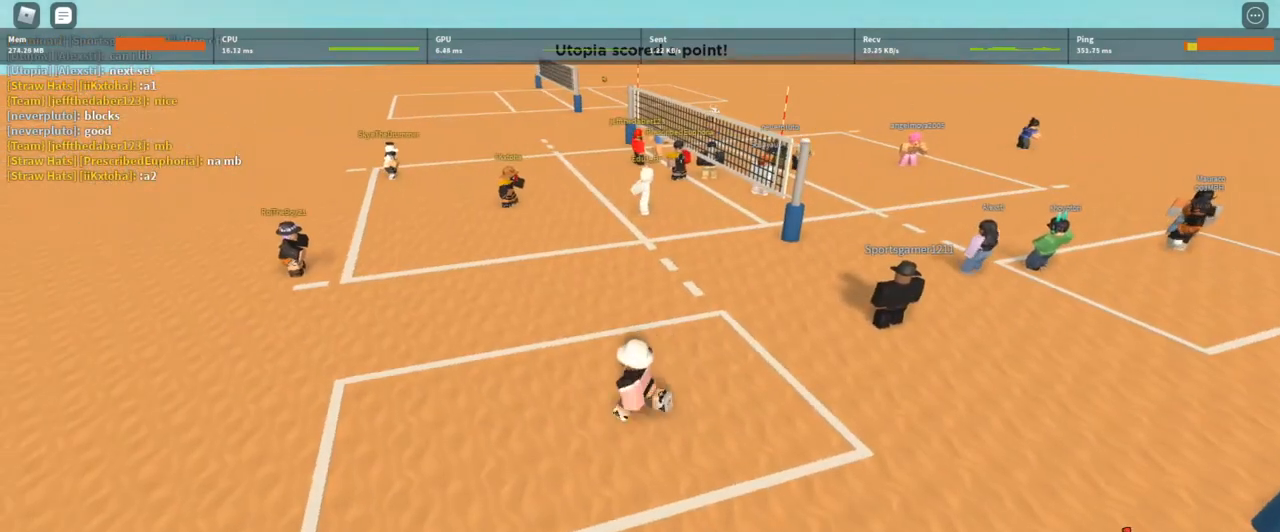
{"keys": [], "mouse": [], "events": []}